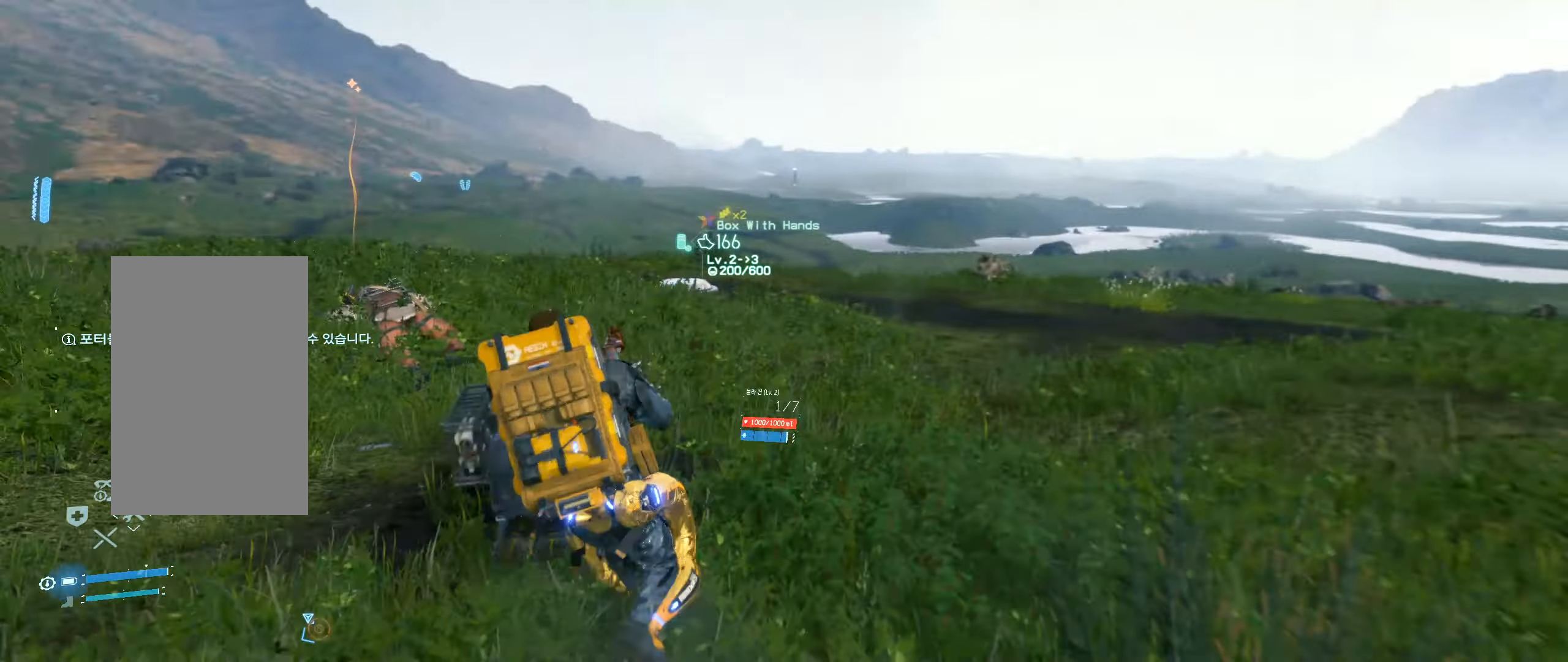
Gameplay with a controller (Xbox layout); each line is a JSON object with the inputs held at the frame after it. "events" lists button and stick changes between this image and that frame as [ms after this image, input, new state], when the widget could be followed in between. Not read: L3 R3 TOUCHPAD other_buttons right_stick.
{"buttons": [], "left_stick": "center", "events": [[433, "left_stick", "center"]]}
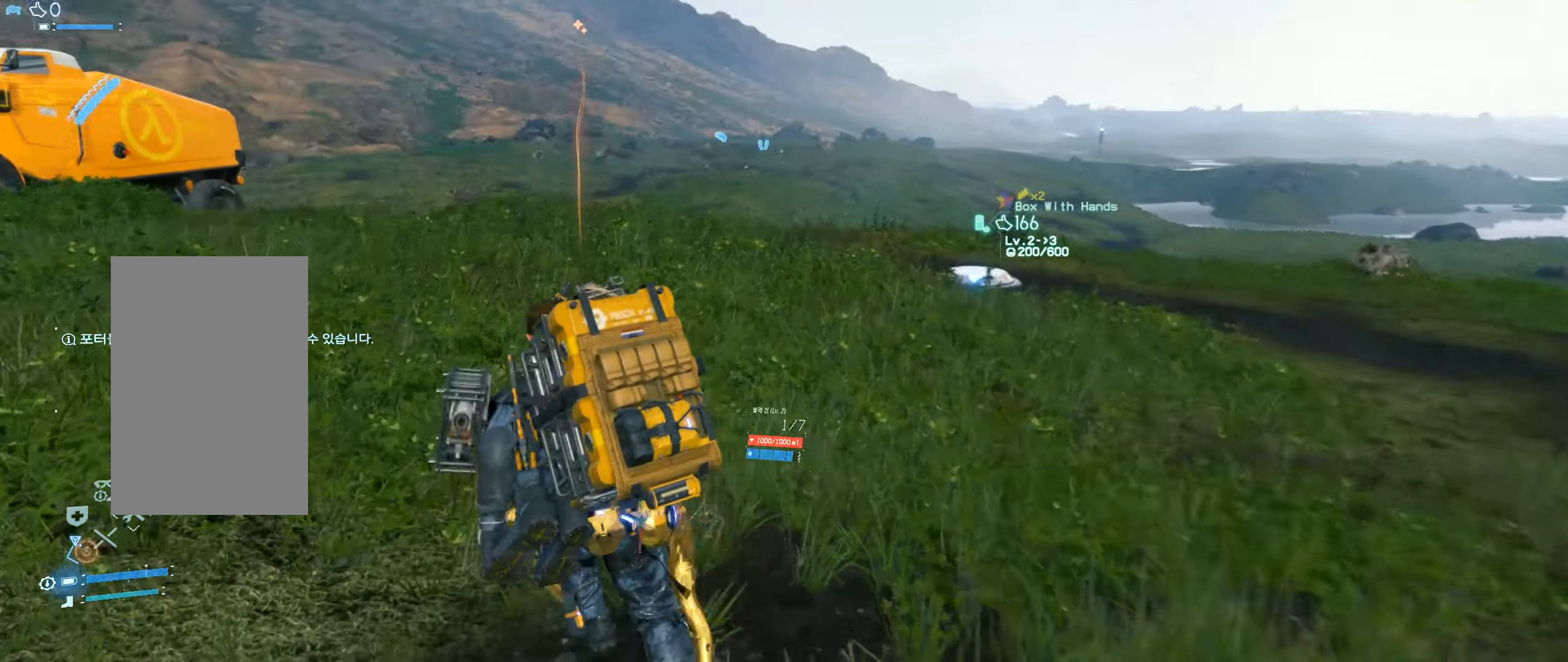
{"buttons": [], "left_stick": "center"}
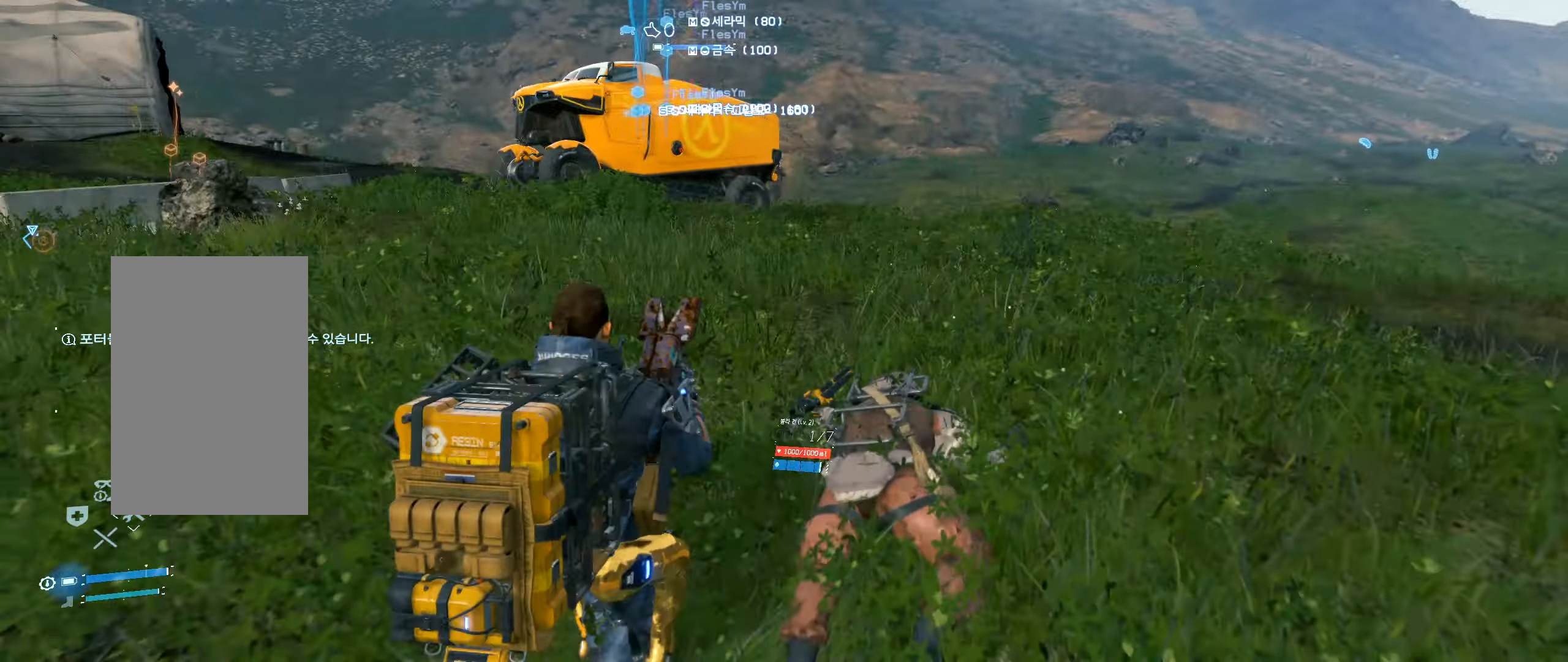
{"buttons": [], "left_stick": "up", "events": [[233, "left_stick", "up"]]}
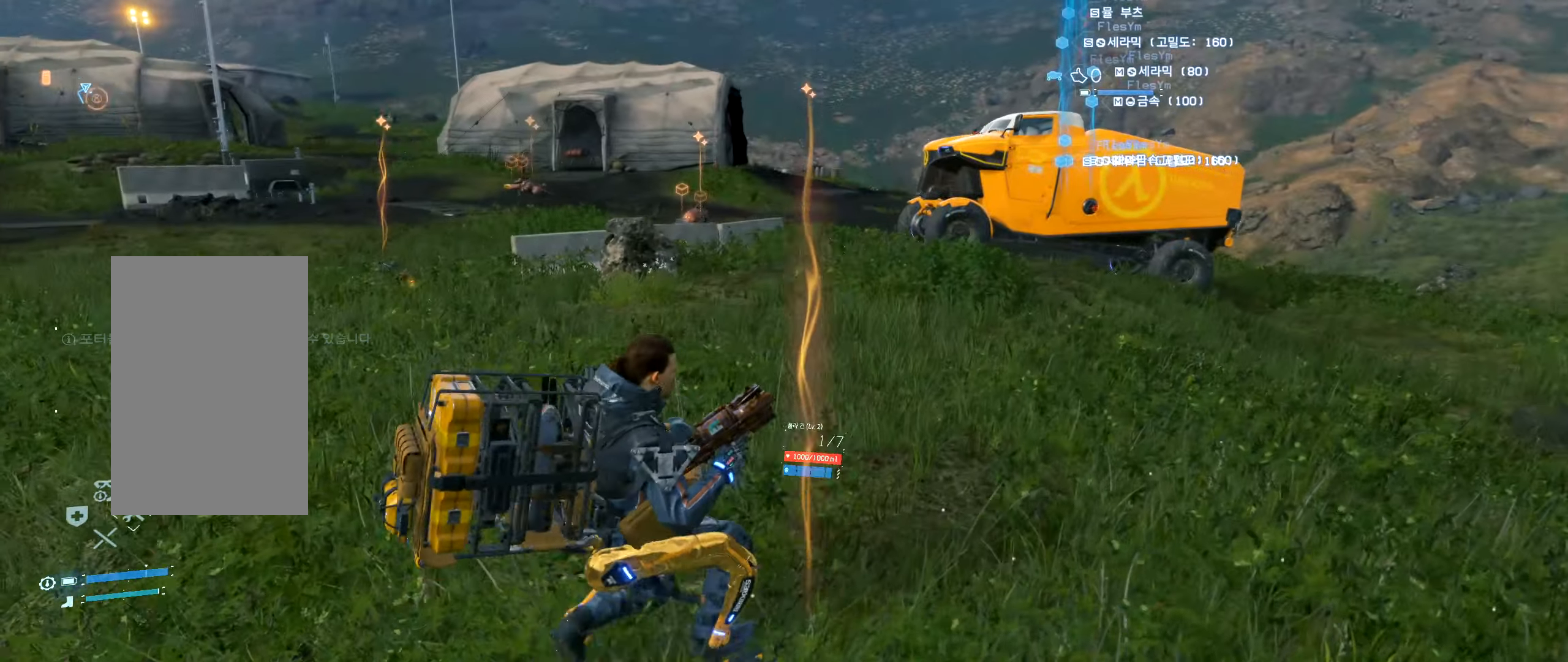
{"buttons": [], "left_stick": "up-left", "events": [[250, "left_stick", "up-left"]]}
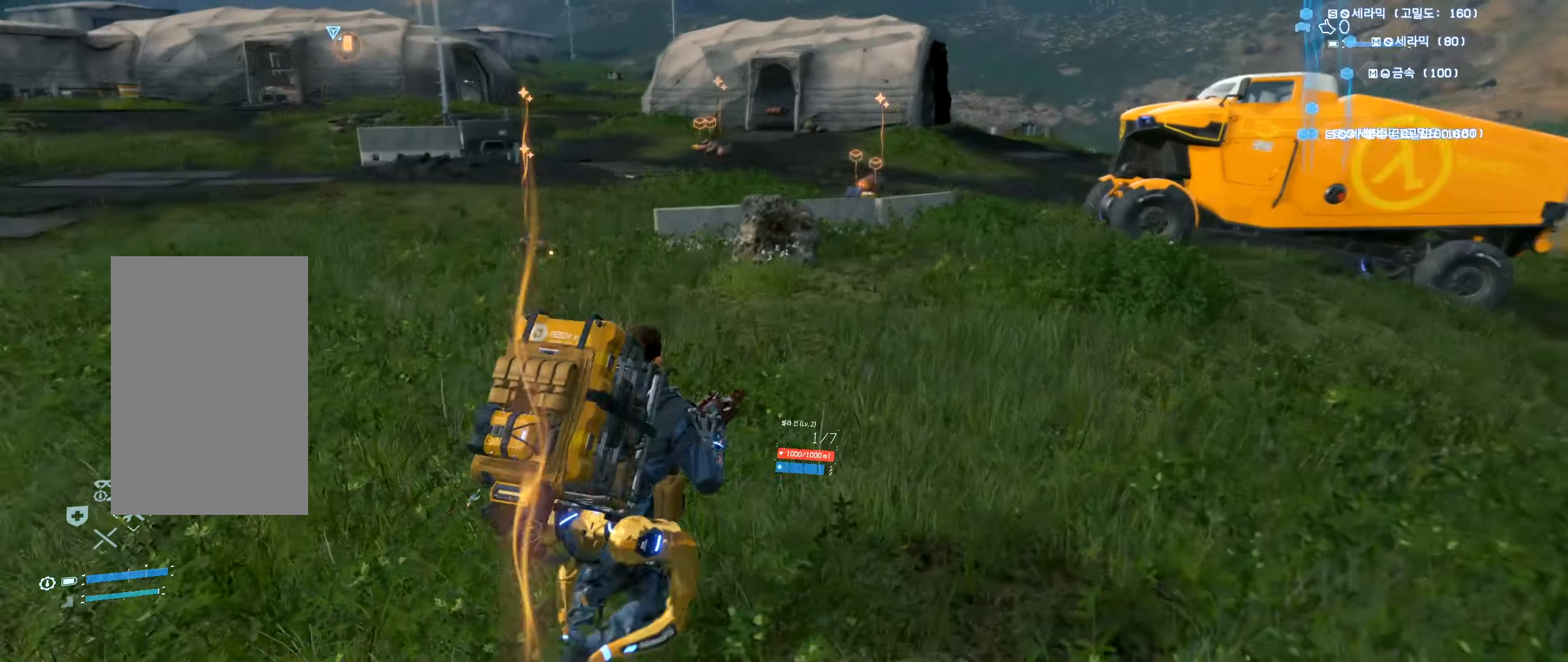
{"buttons": [], "left_stick": "up", "events": [[333, "left_stick", "up"]]}
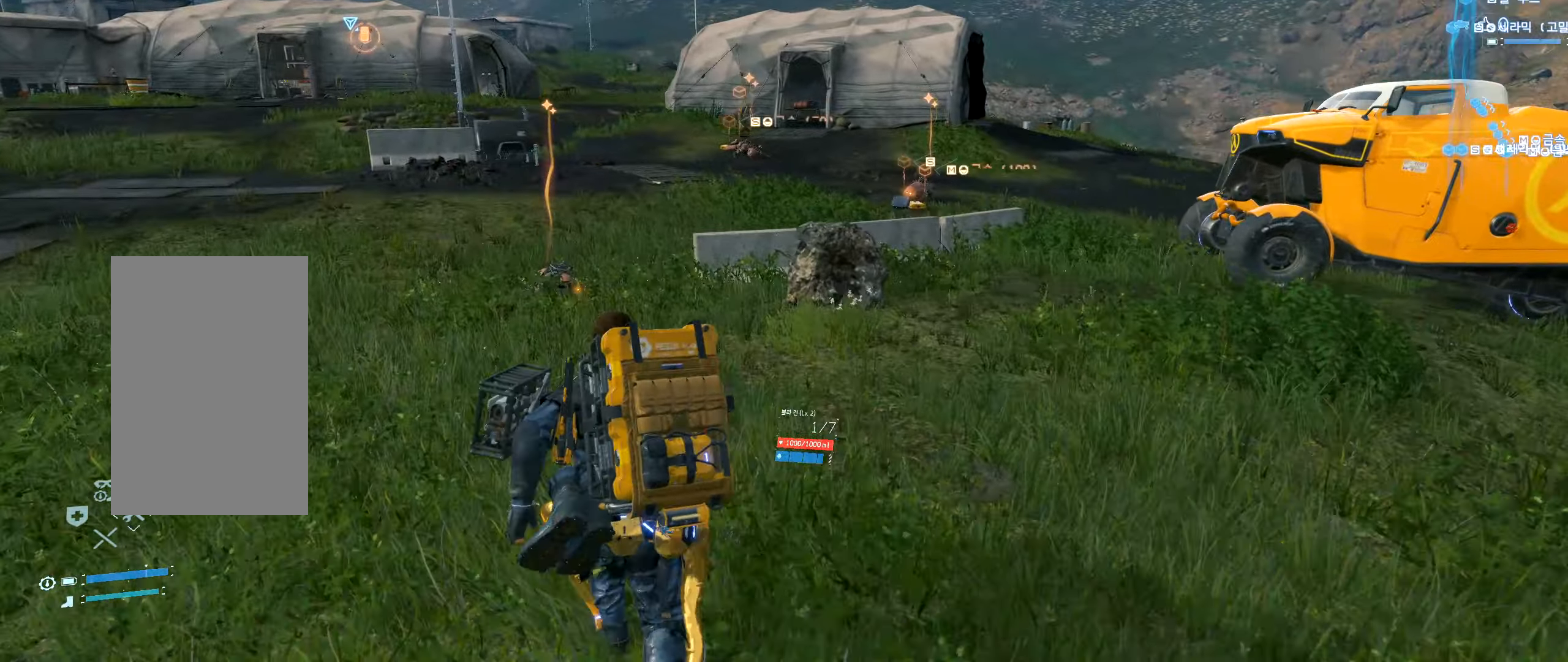
{"buttons": [], "left_stick": "up", "events": []}
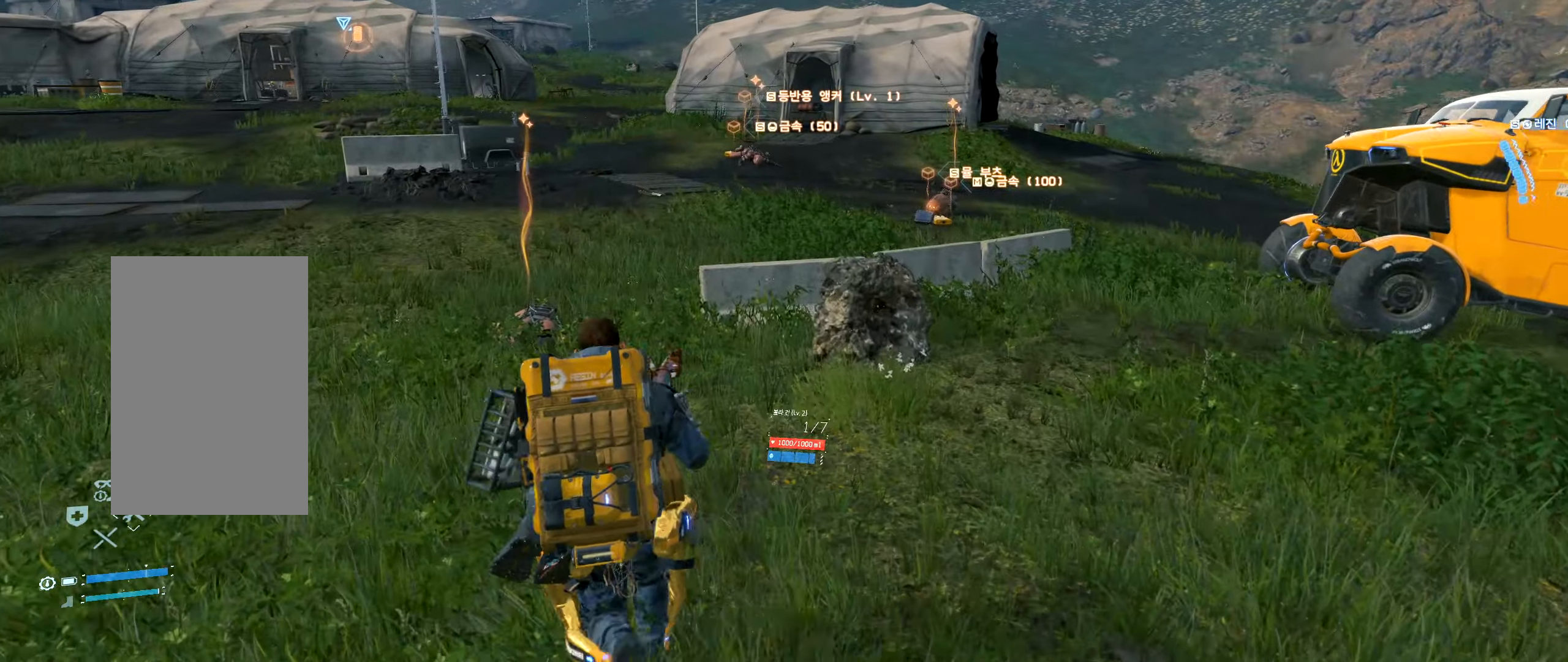
{"buttons": [], "left_stick": "up", "events": []}
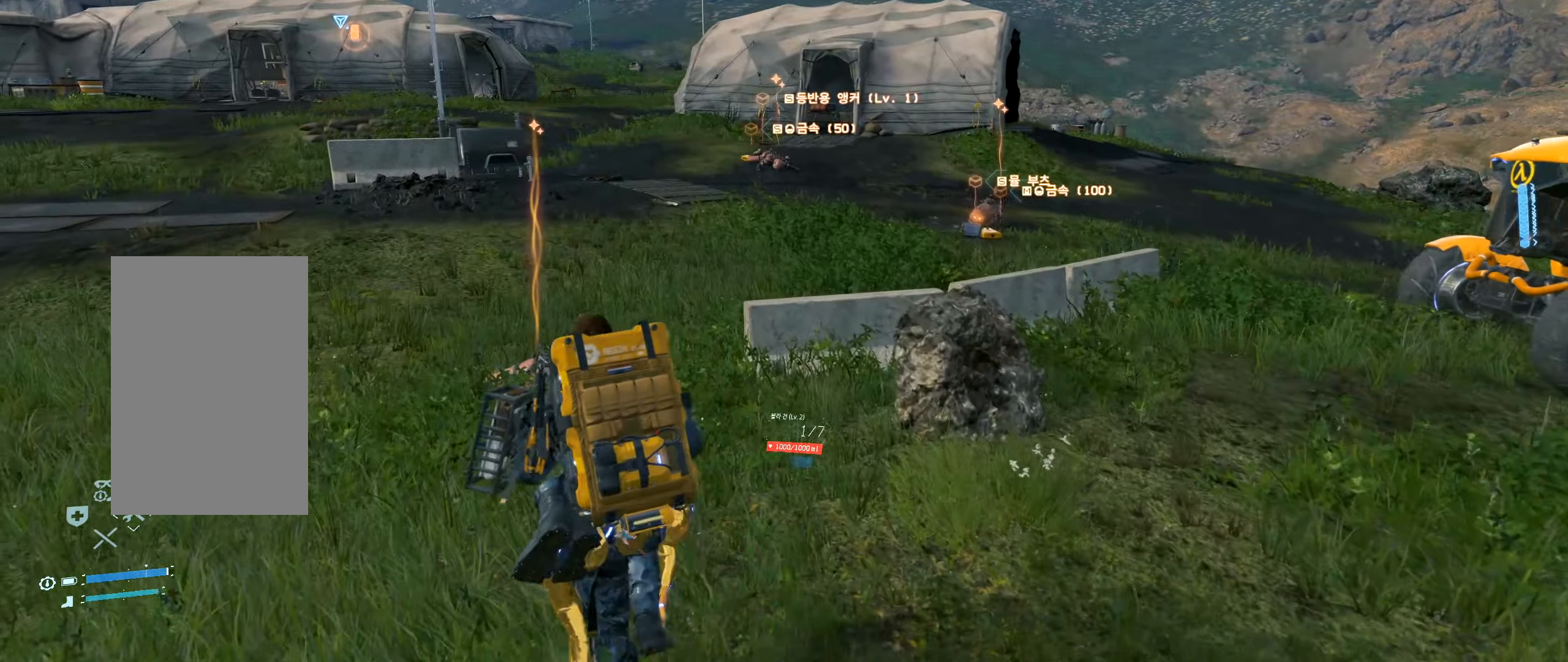
{"buttons": [], "left_stick": "up", "events": []}
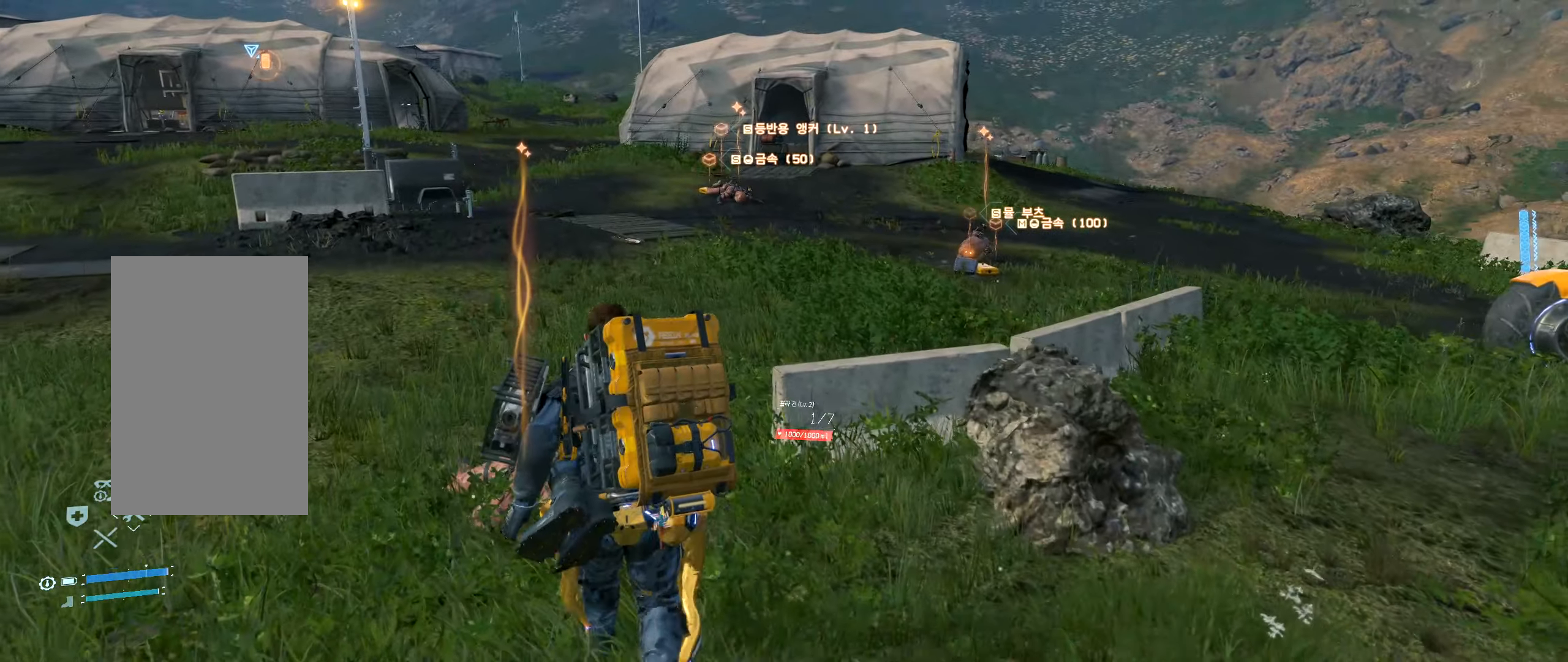
{"buttons": [], "left_stick": "up", "events": []}
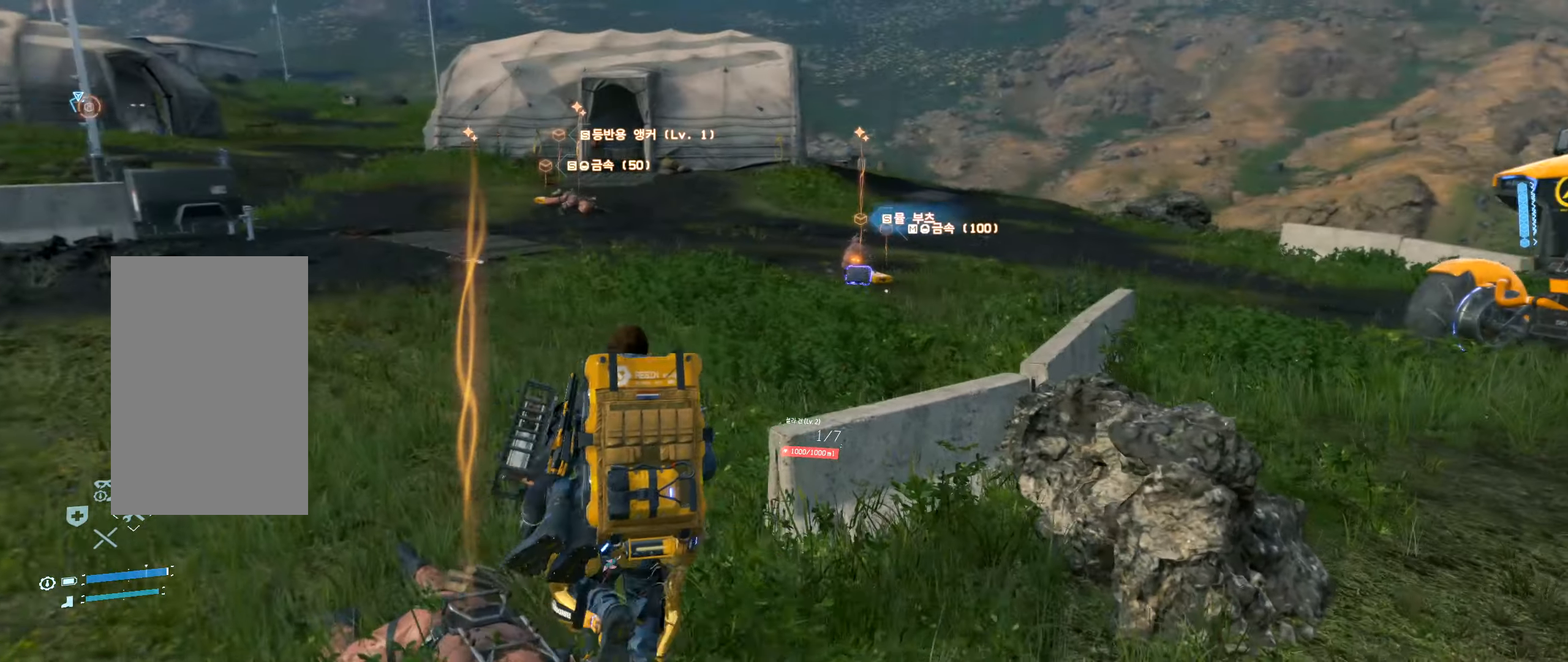
{"buttons": [], "left_stick": "up", "events": []}
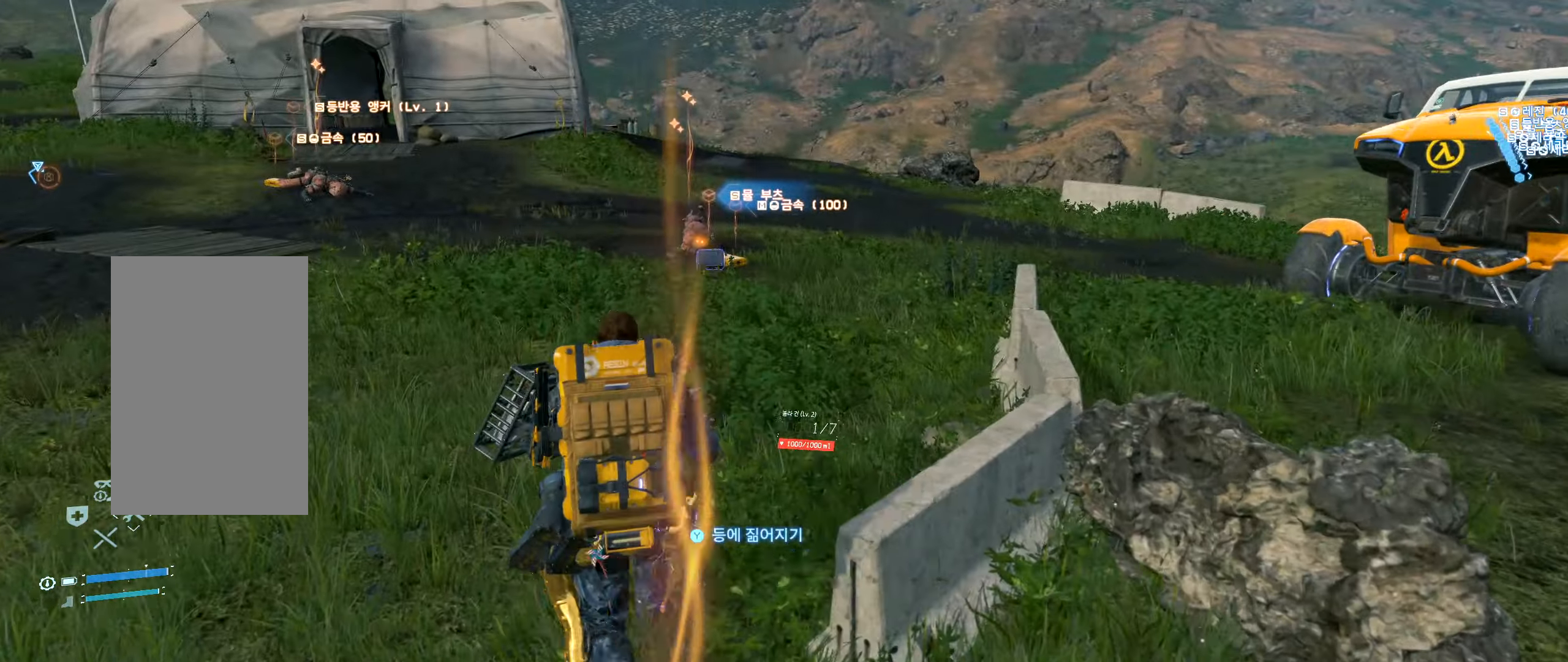
{"buttons": [], "left_stick": "up", "events": [[100, "Y", "down"], [233, "Y", "up"]]}
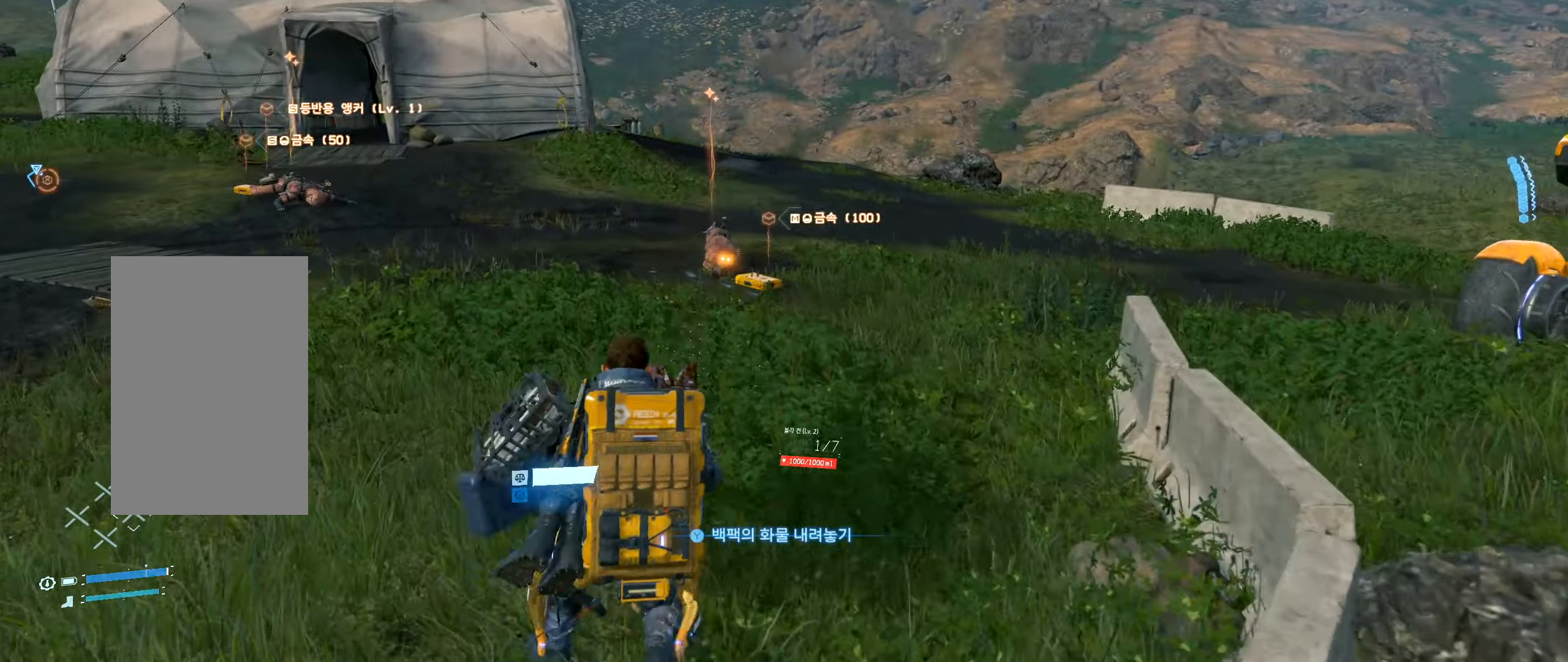
{"buttons": [], "left_stick": "up", "events": [[133, "left_stick", "up-right"], [417, "left_stick", "up"]]}
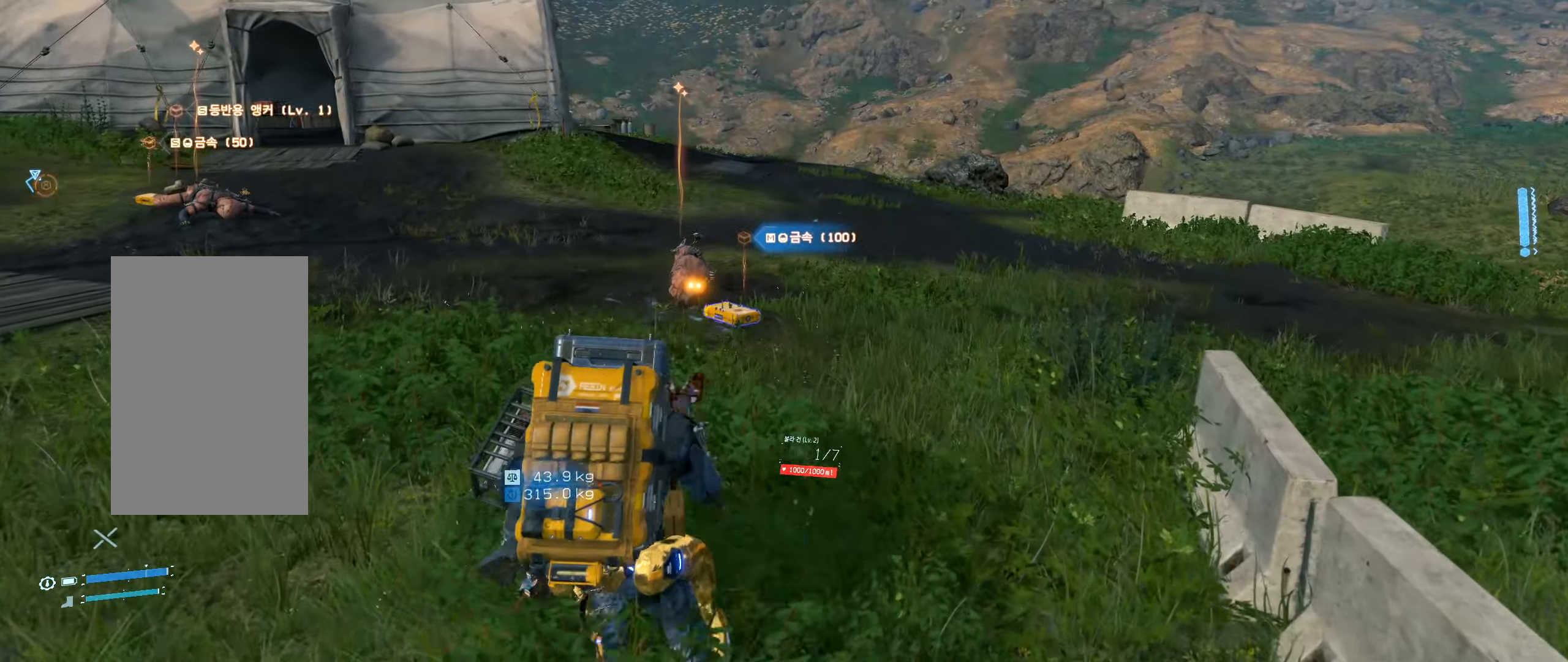
{"buttons": [], "left_stick": "up", "events": [[50, "Y", "down"], [167, "Y", "up"]]}
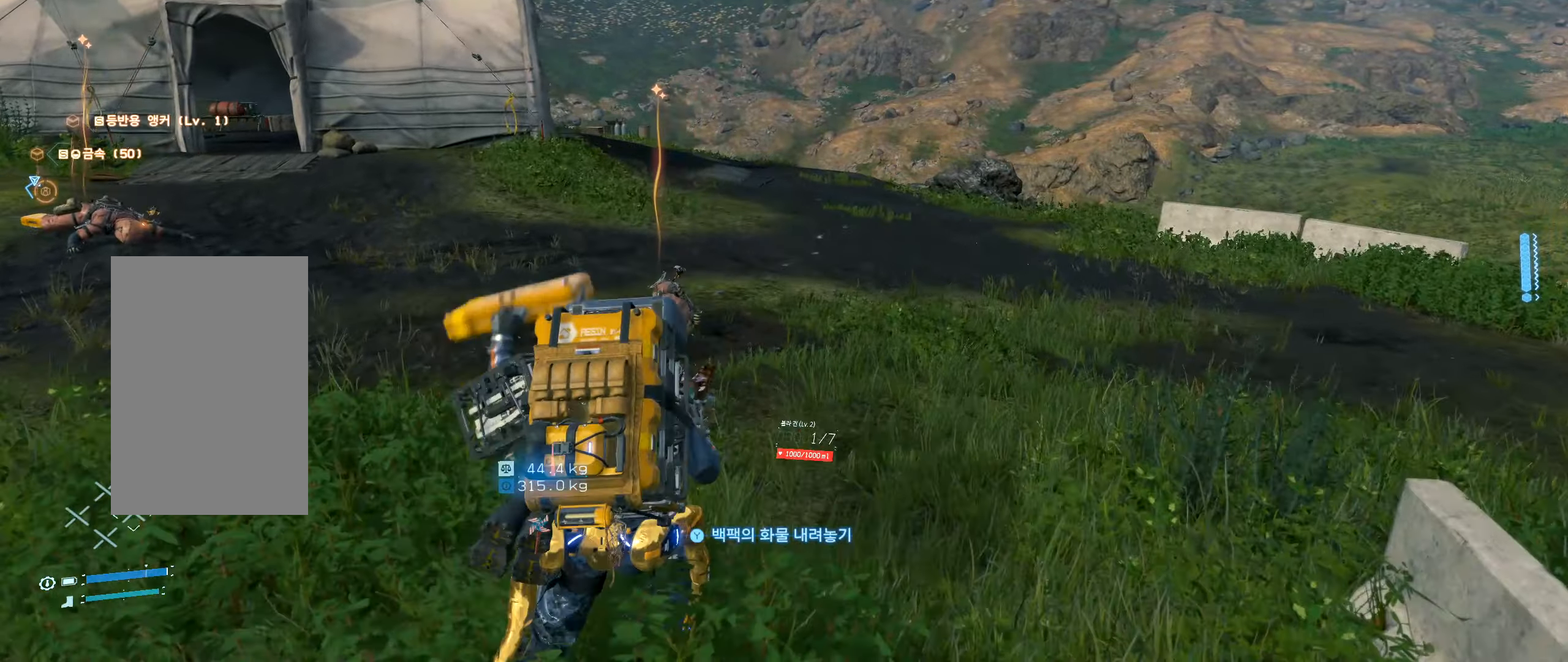
{"buttons": [], "left_stick": "up", "events": []}
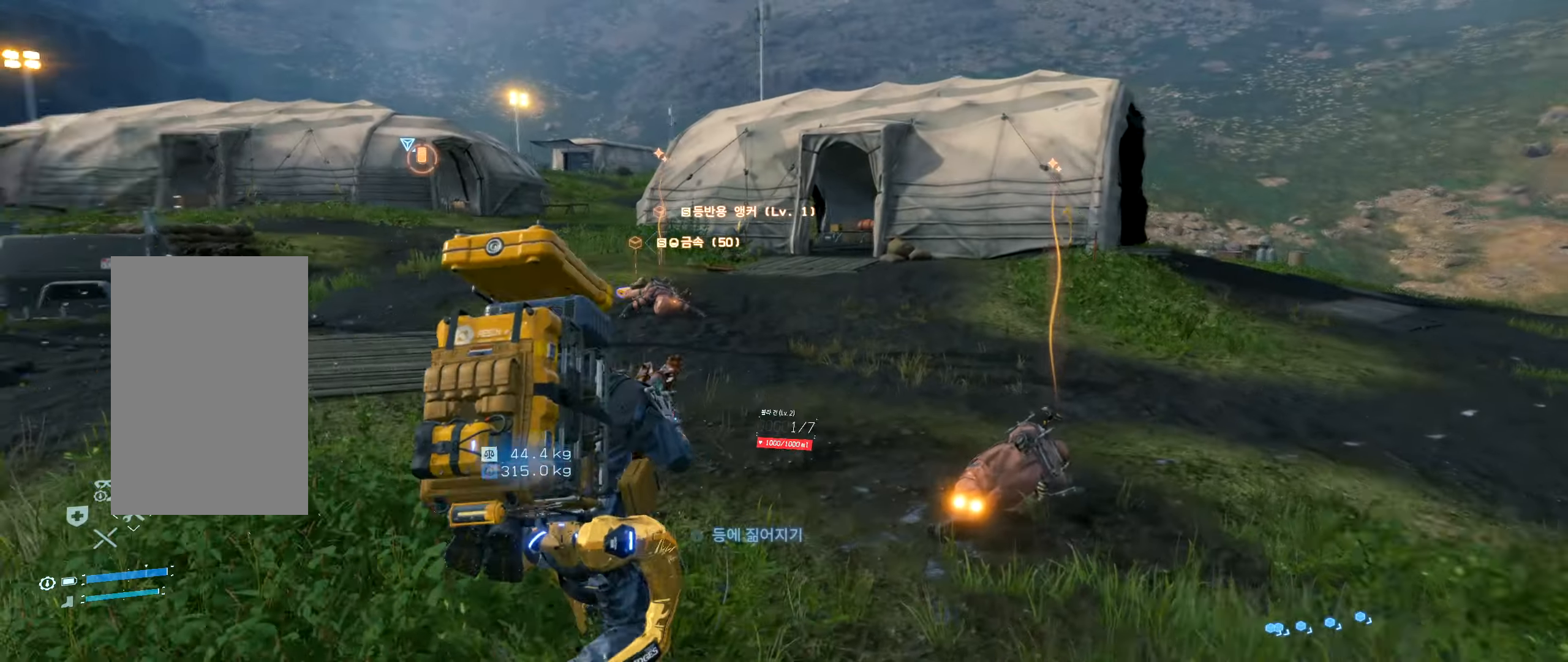
{"buttons": [], "left_stick": "up", "events": [[334, "Y", "down"], [467, "Y", "up"]]}
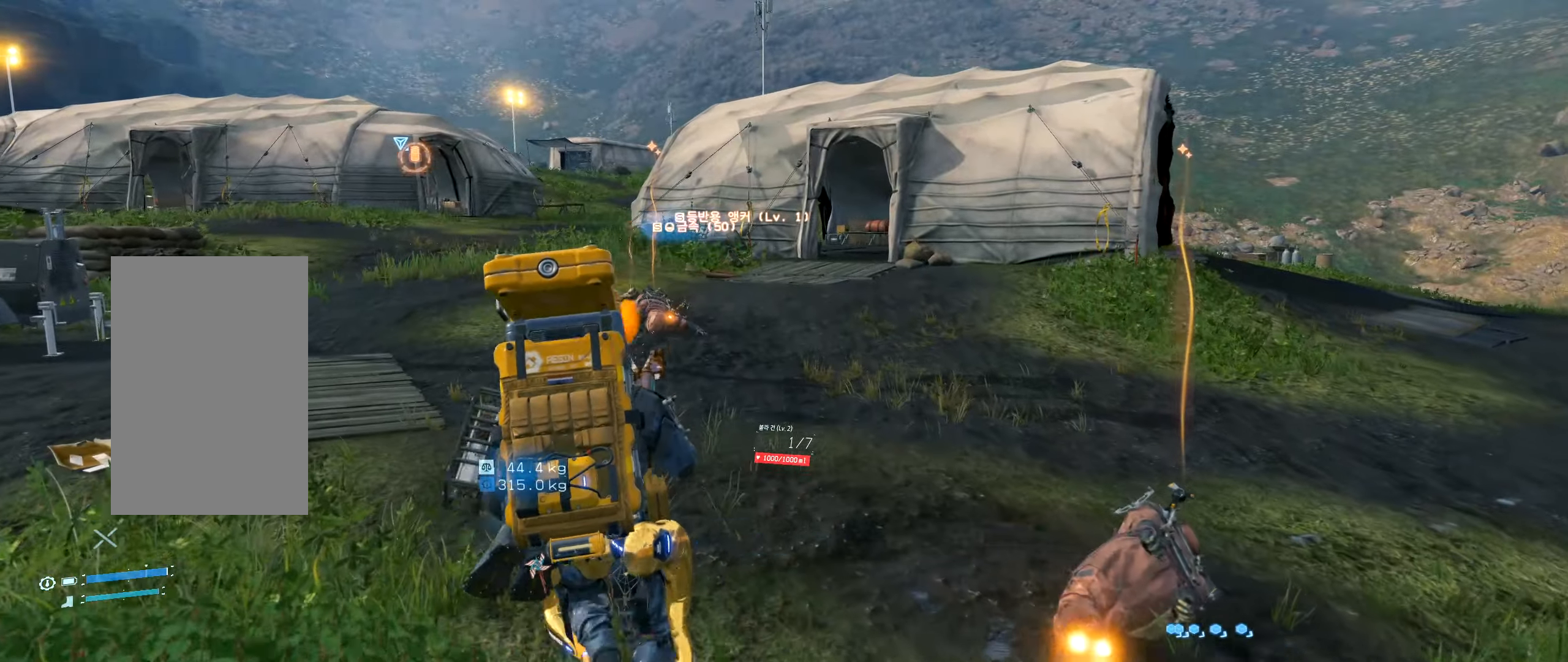
{"buttons": [], "left_stick": "up", "events": []}
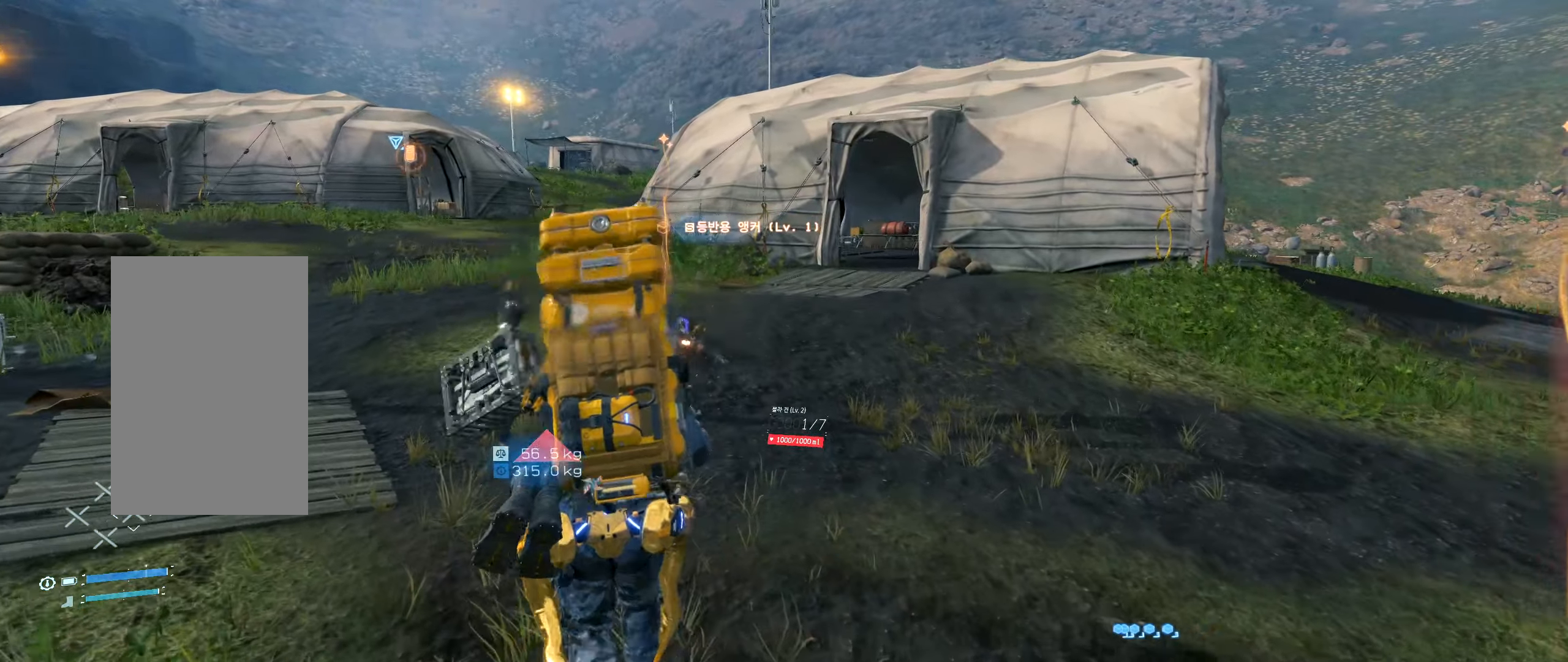
{"buttons": [], "left_stick": "center", "events": [[334, "left_stick", "center"], [384, "Y", "down"], [484, "Y", "up"]]}
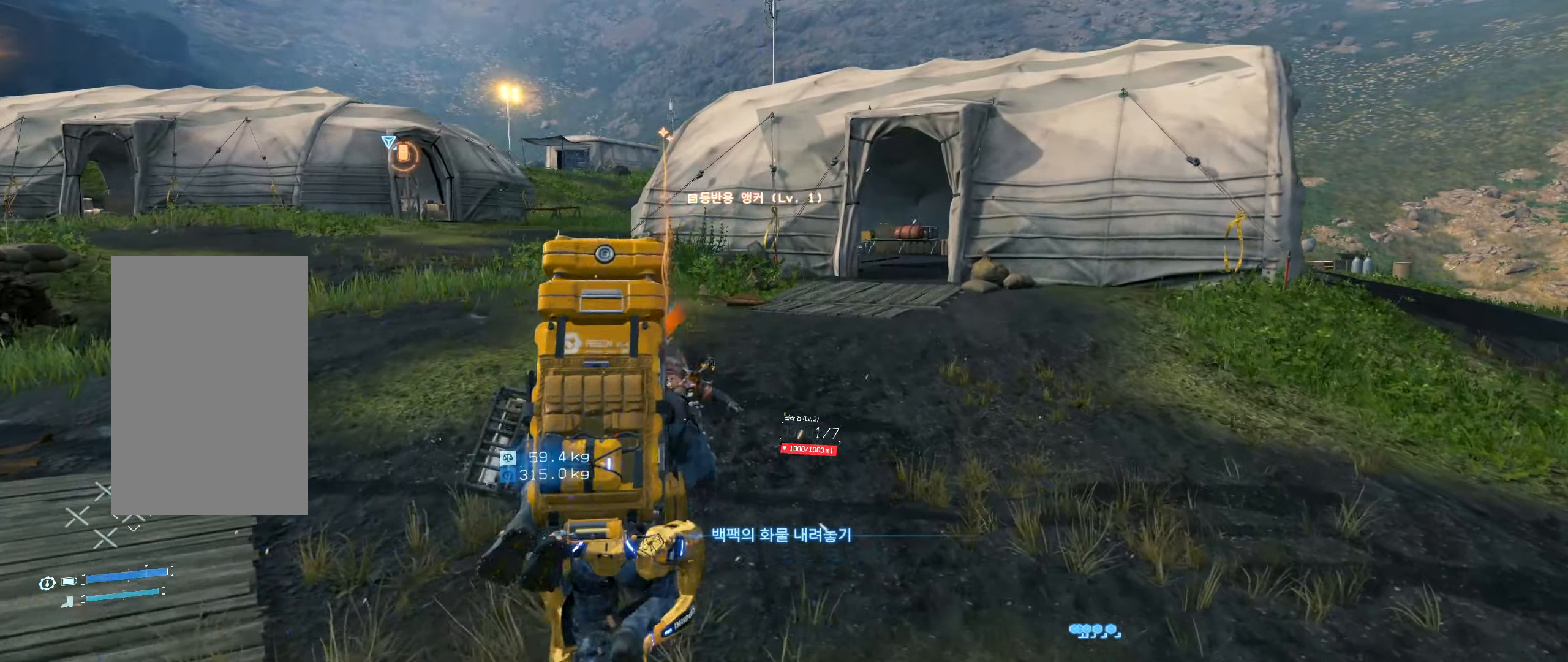
{"buttons": [], "left_stick": "up-left", "events": [[350, "left_stick", "left"], [467, "left_stick", "up-left"]]}
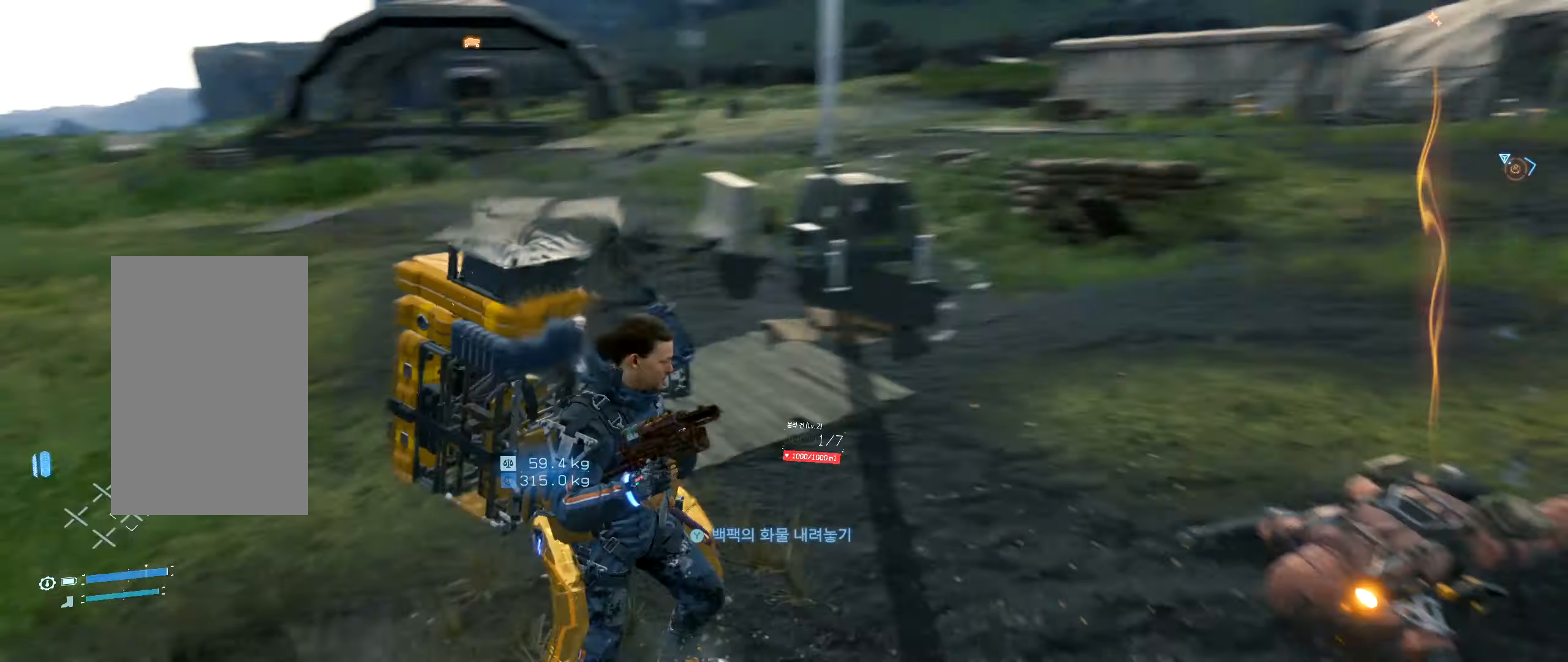
{"buttons": [], "left_stick": "up", "events": [[334, "left_stick", "up"]]}
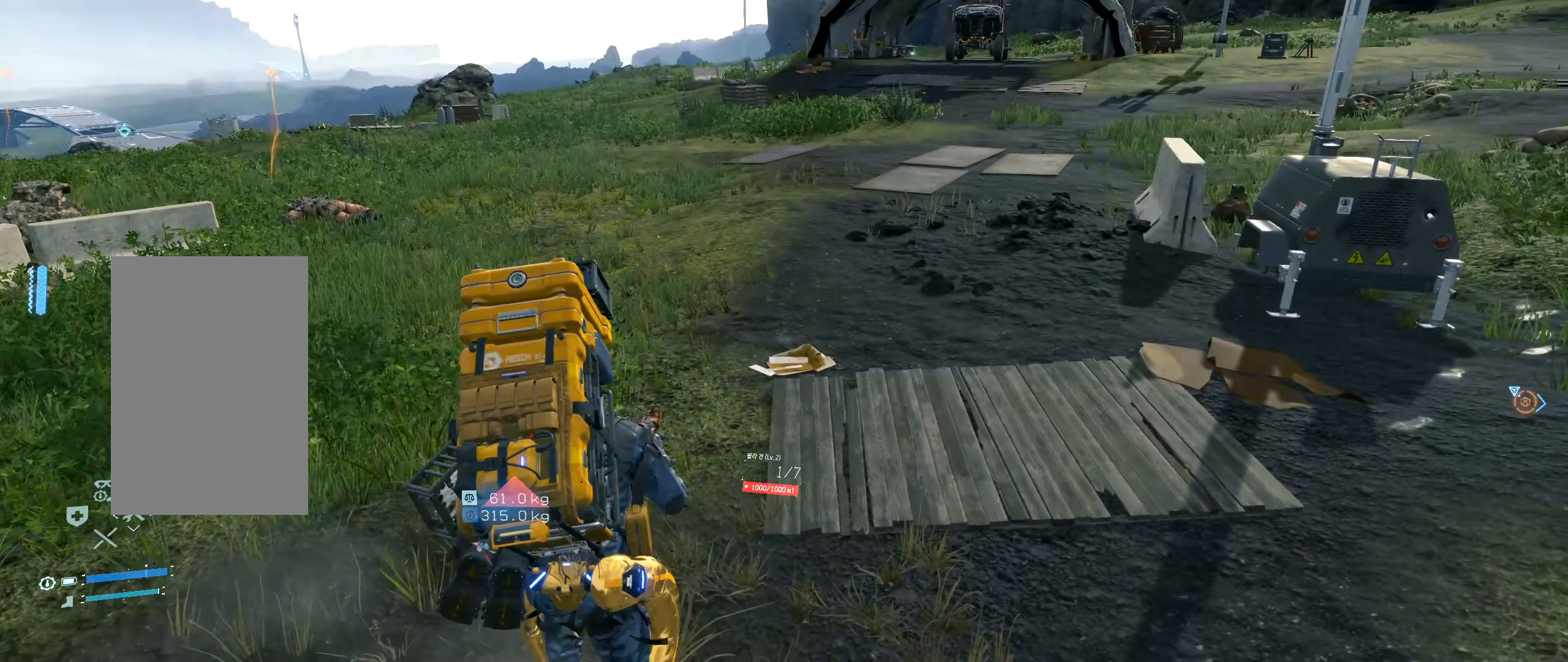
{"buttons": [], "left_stick": "up-right", "events": [[84, "left_stick", "up-right"]]}
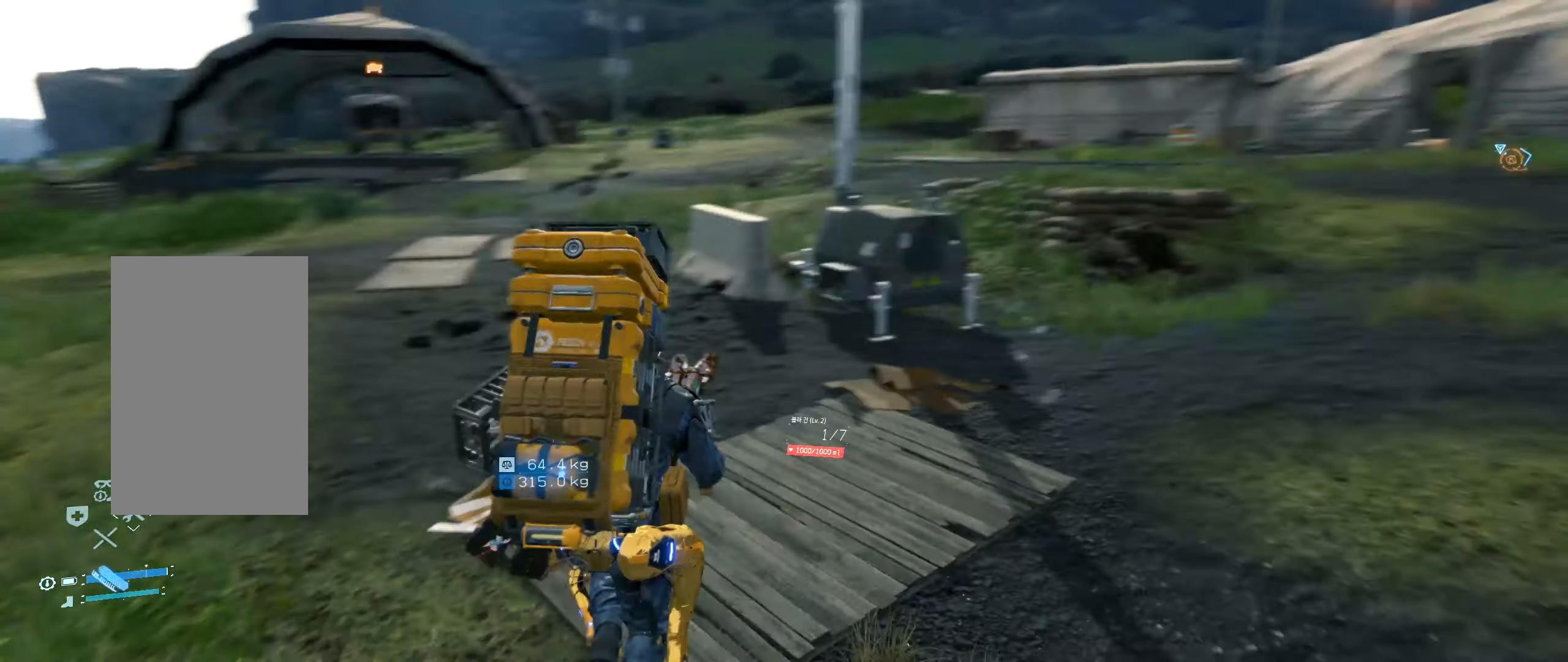
{"buttons": [], "left_stick": "up-left", "events": [[100, "left_stick", "up"], [284, "left_stick", "up-left"]]}
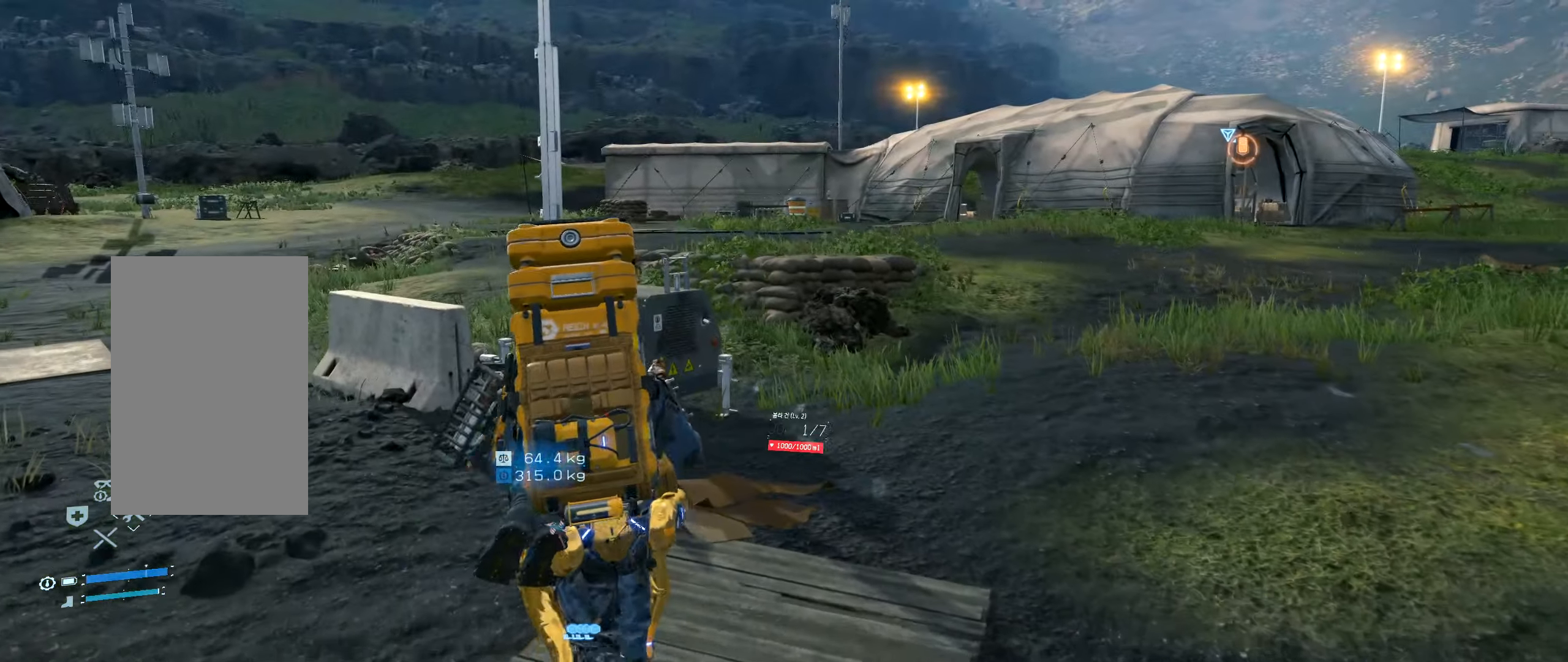
{"buttons": [], "left_stick": "up-left", "events": []}
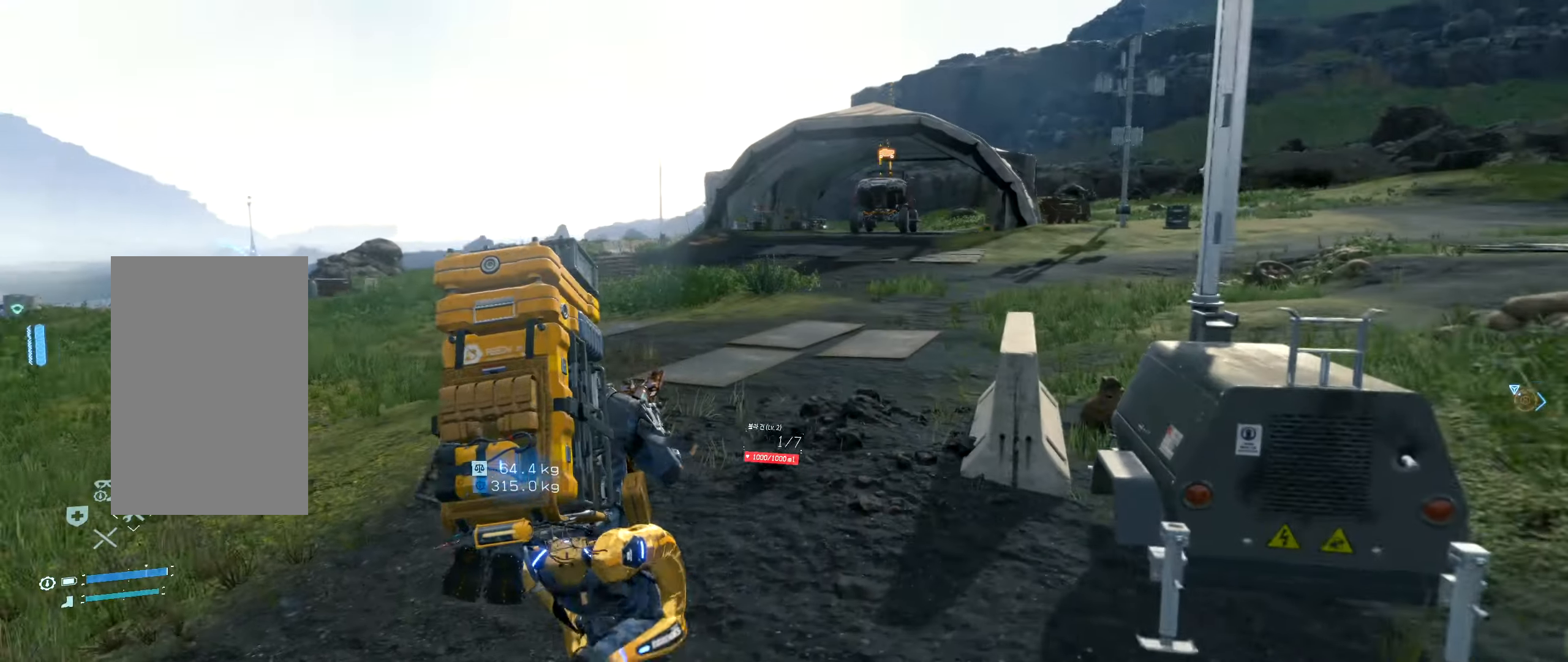
{"buttons": [], "left_stick": "up-left", "events": []}
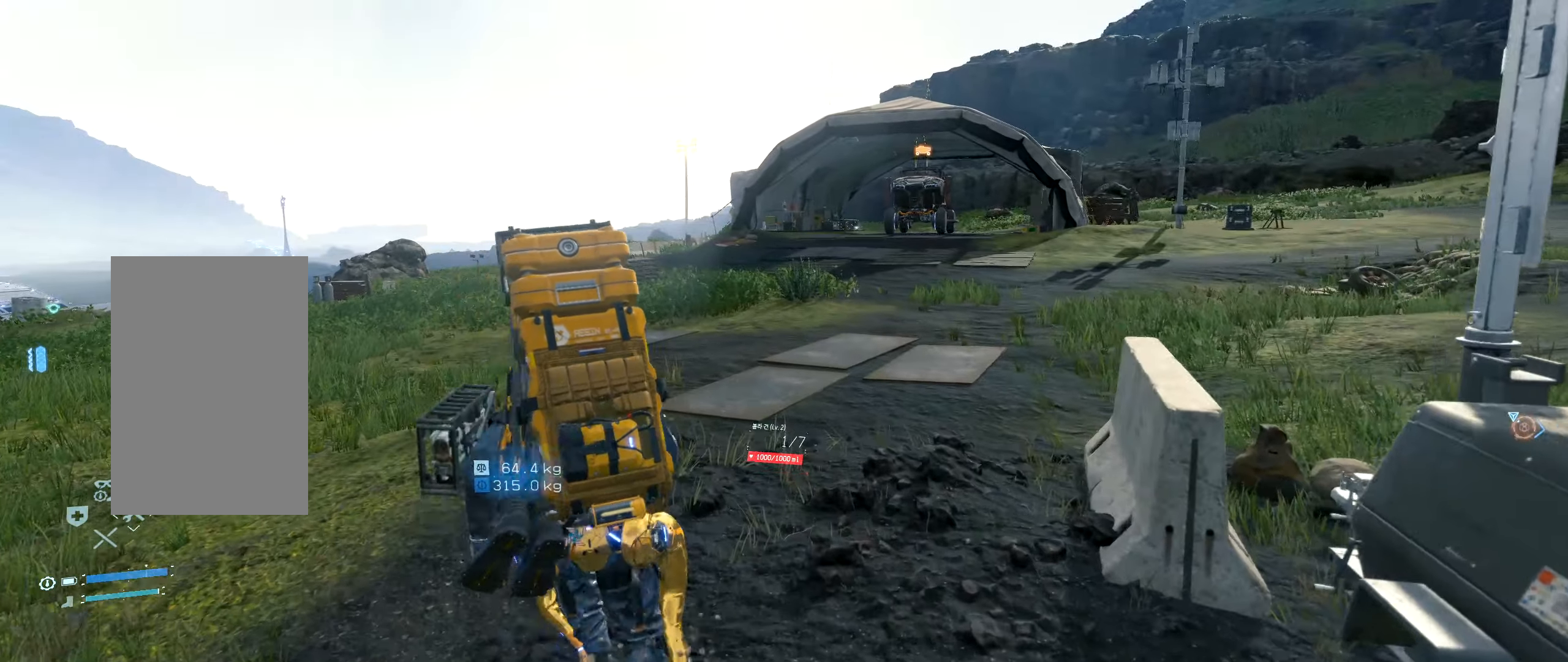
{"buttons": [], "left_stick": "up", "events": [[483, "left_stick", "up"]]}
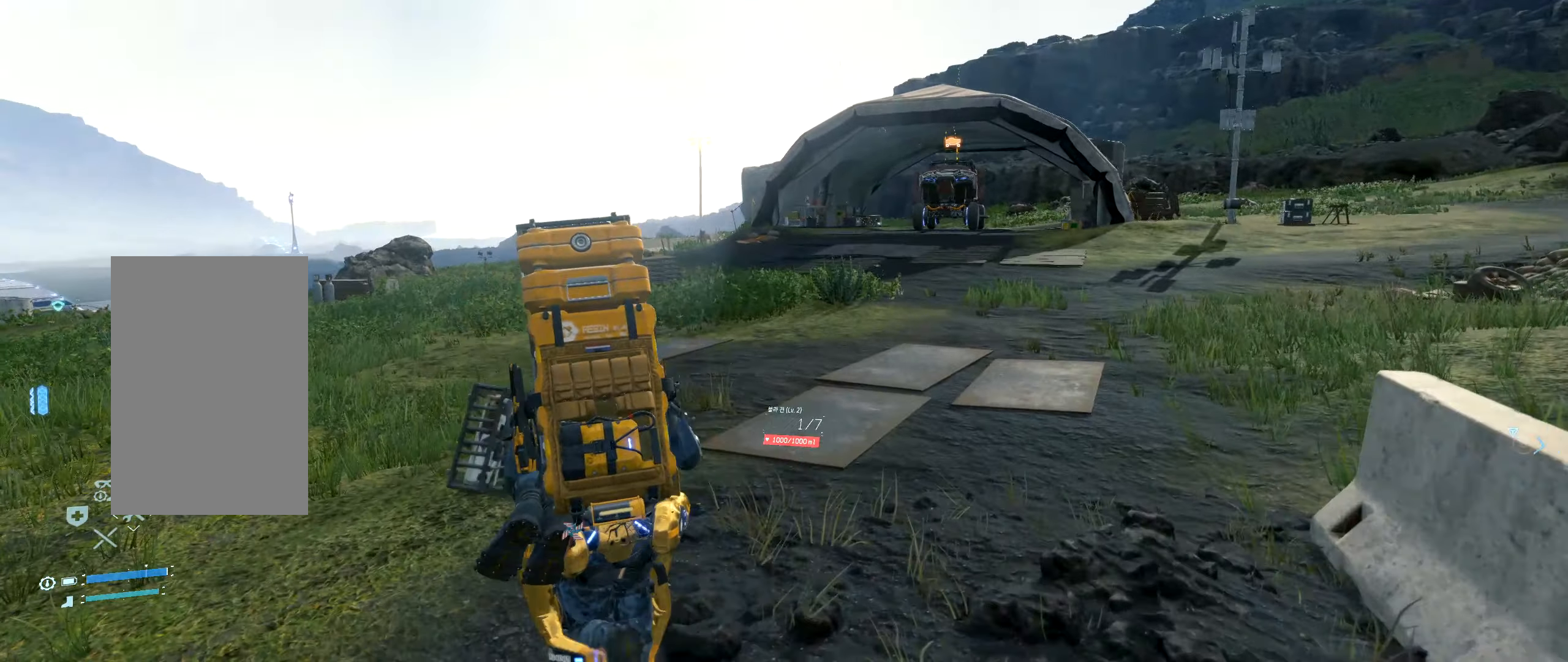
{"buttons": [], "left_stick": "up", "events": []}
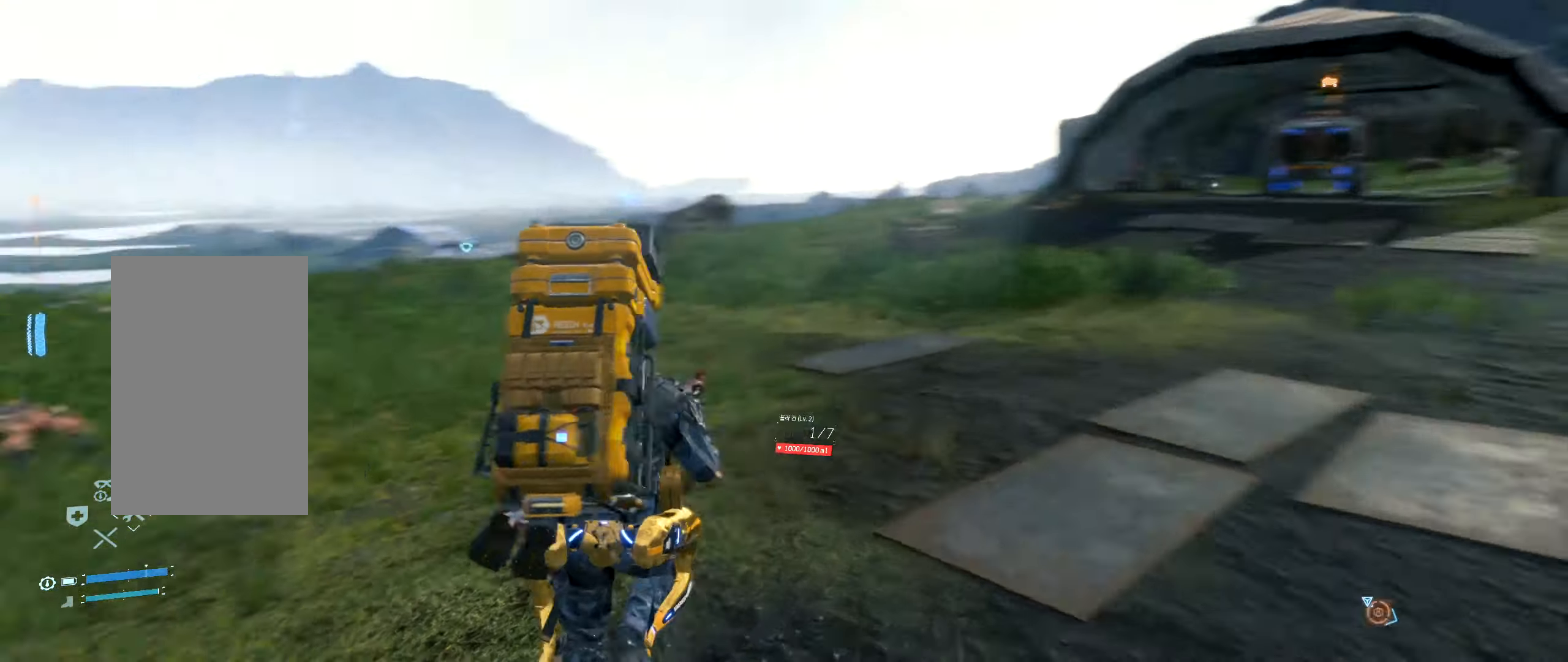
{"buttons": [], "left_stick": "up", "events": []}
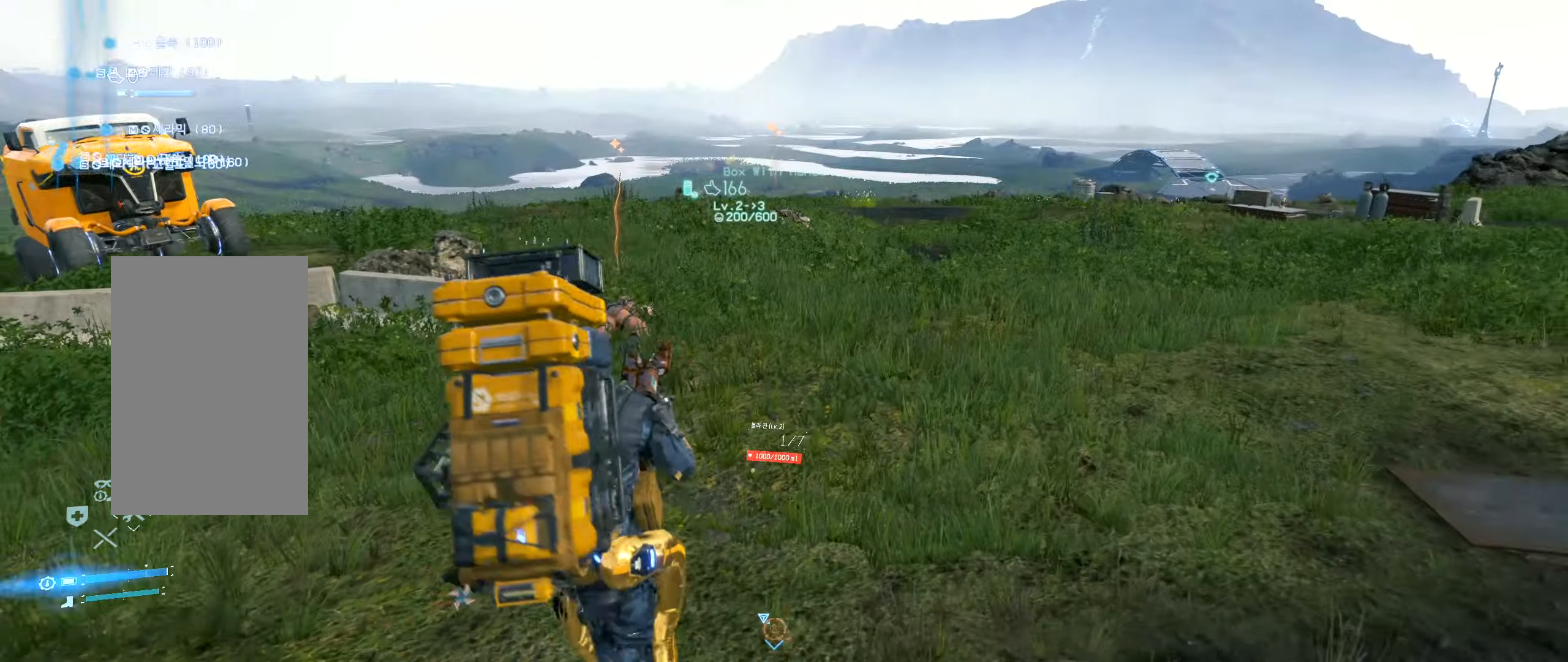
{"buttons": [], "left_stick": "up", "events": []}
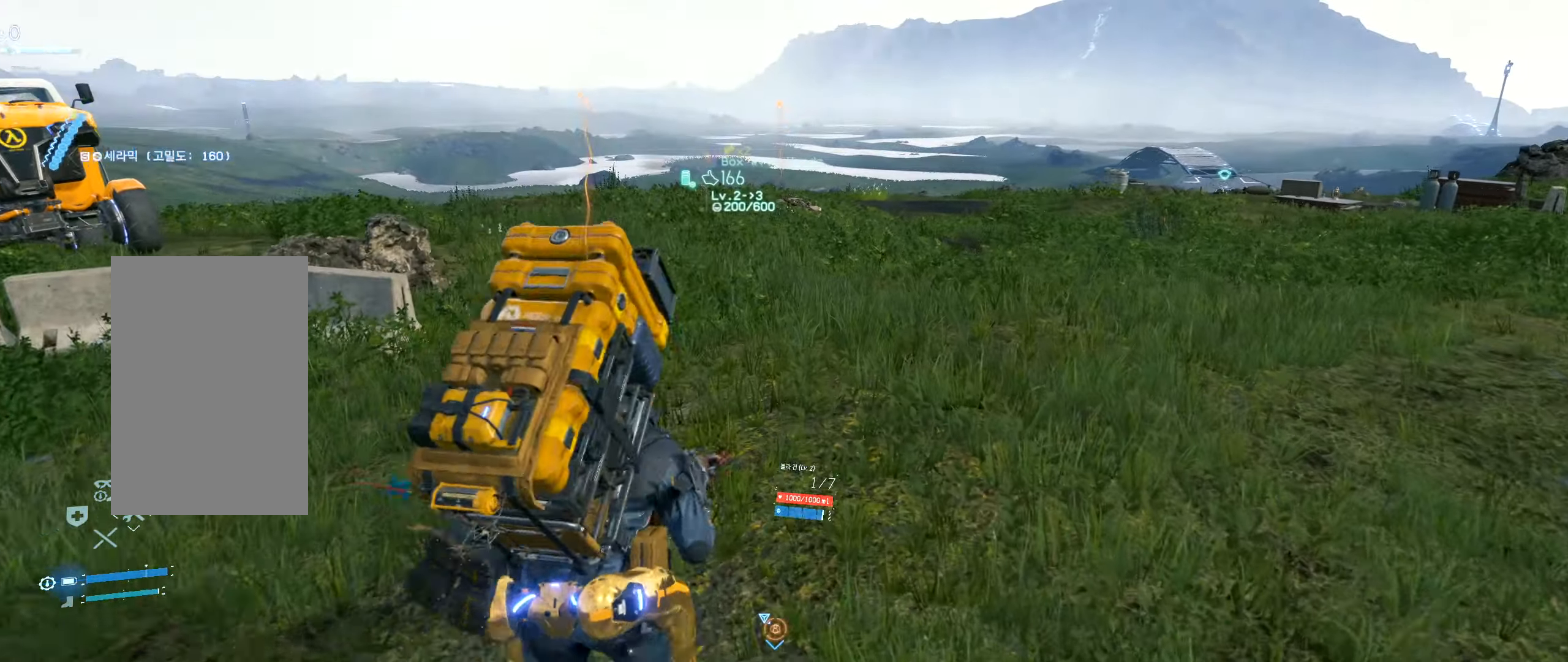
{"buttons": [], "left_stick": "up", "events": []}
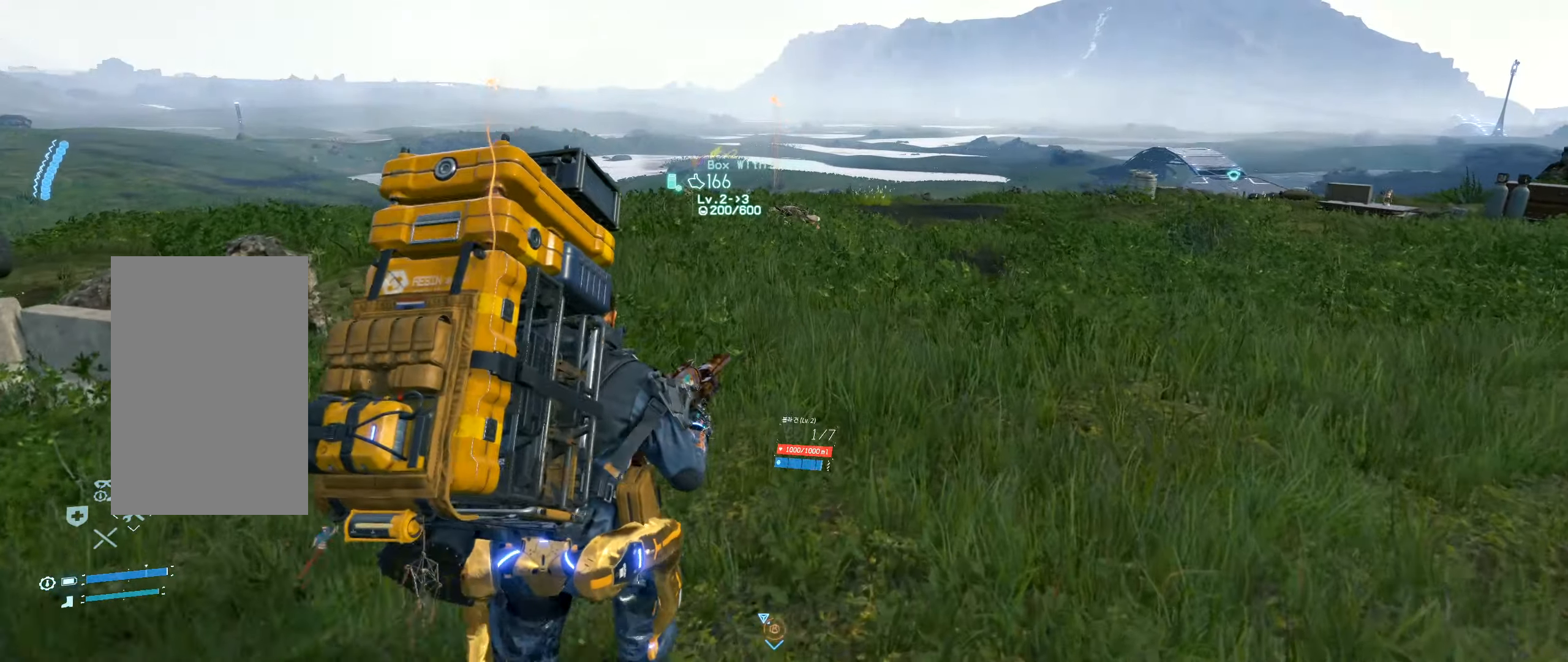
{"buttons": [], "left_stick": "up-left", "events": [[500, "left_stick", "up-left"]]}